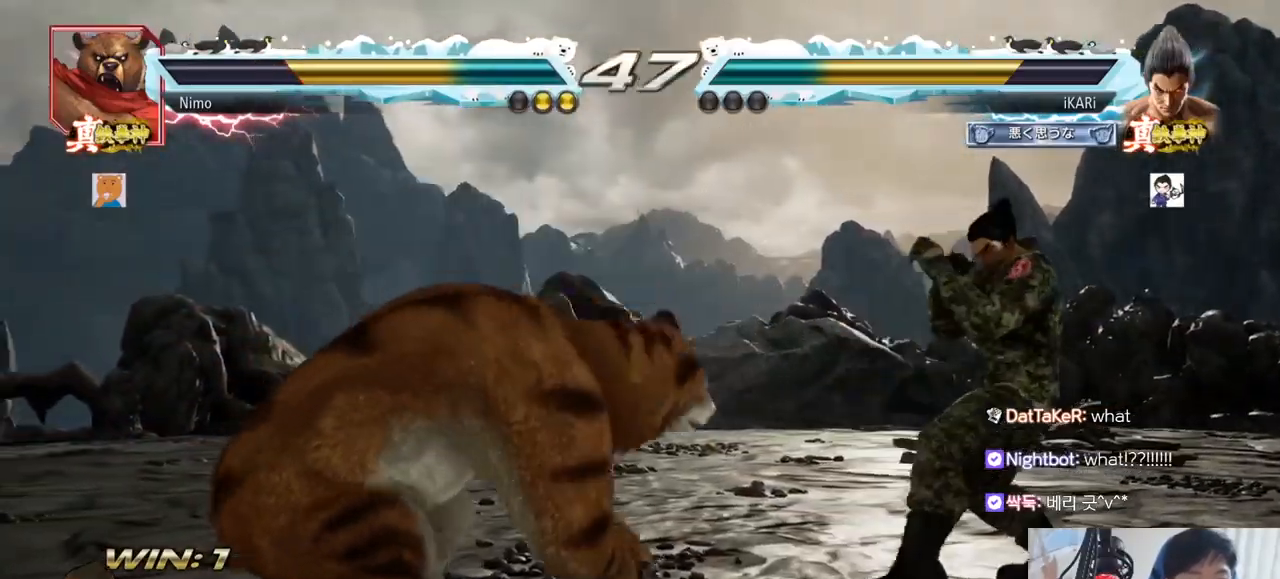
Gameplay with a controller (arcade stick); each line is a JSON object with the inputs held at the frame after it. "events" lists button and stick changes between this image and that frame as [ms after this image, input, new state], when the widget could be followed in between. Not read: L3 R3.
{"buttons": [], "left_stick": "right", "events": [[233, "left_stick", "right"]]}
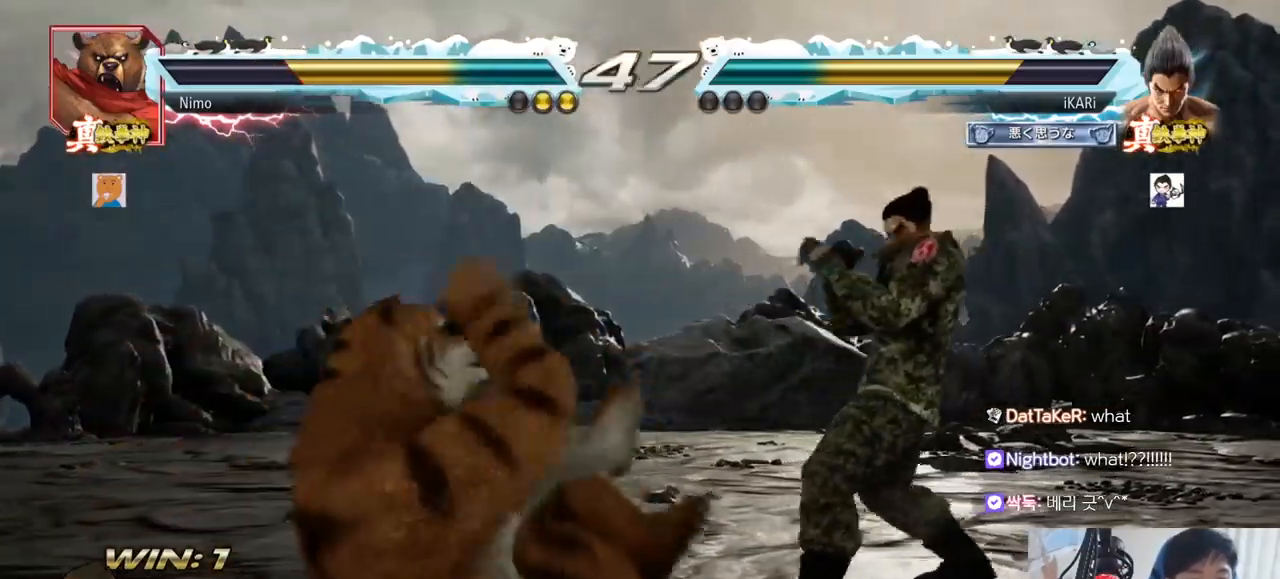
{"buttons": [], "left_stick": "right", "events": []}
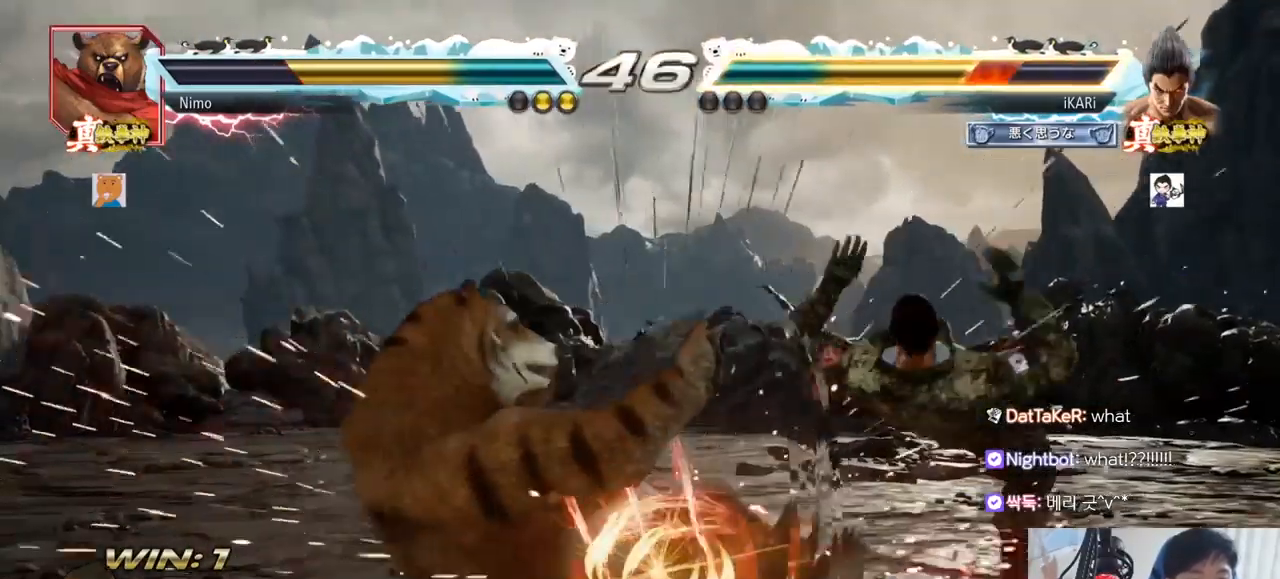
{"buttons": [], "left_stick": "center"}
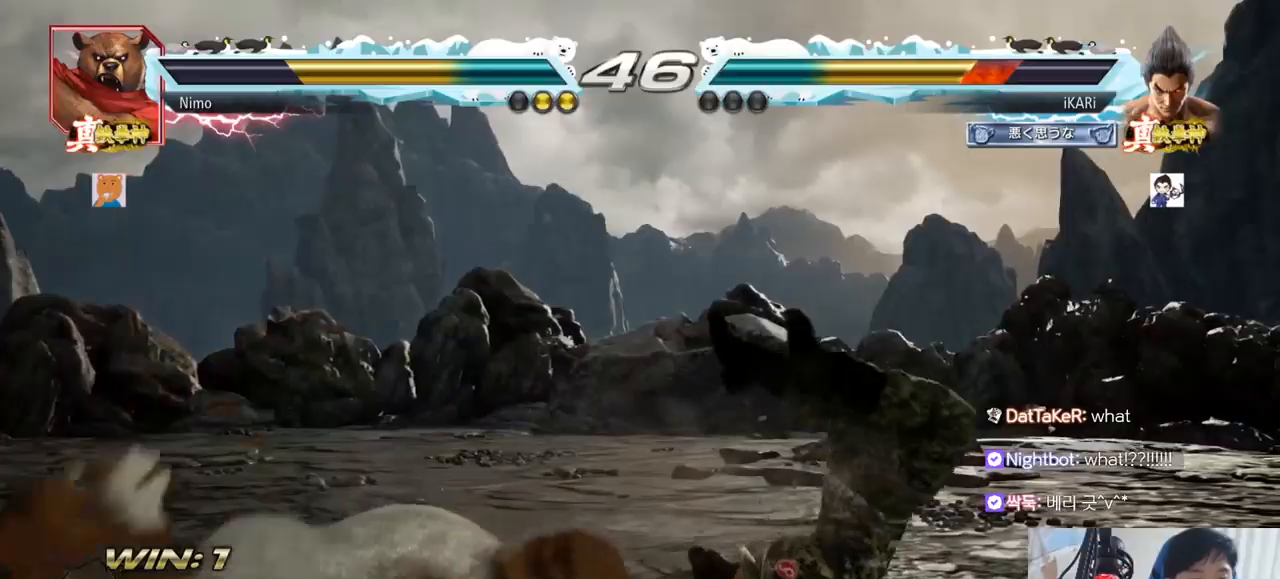
{"buttons": [], "left_stick": "right", "events": [[167, "left_stick", "right"]]}